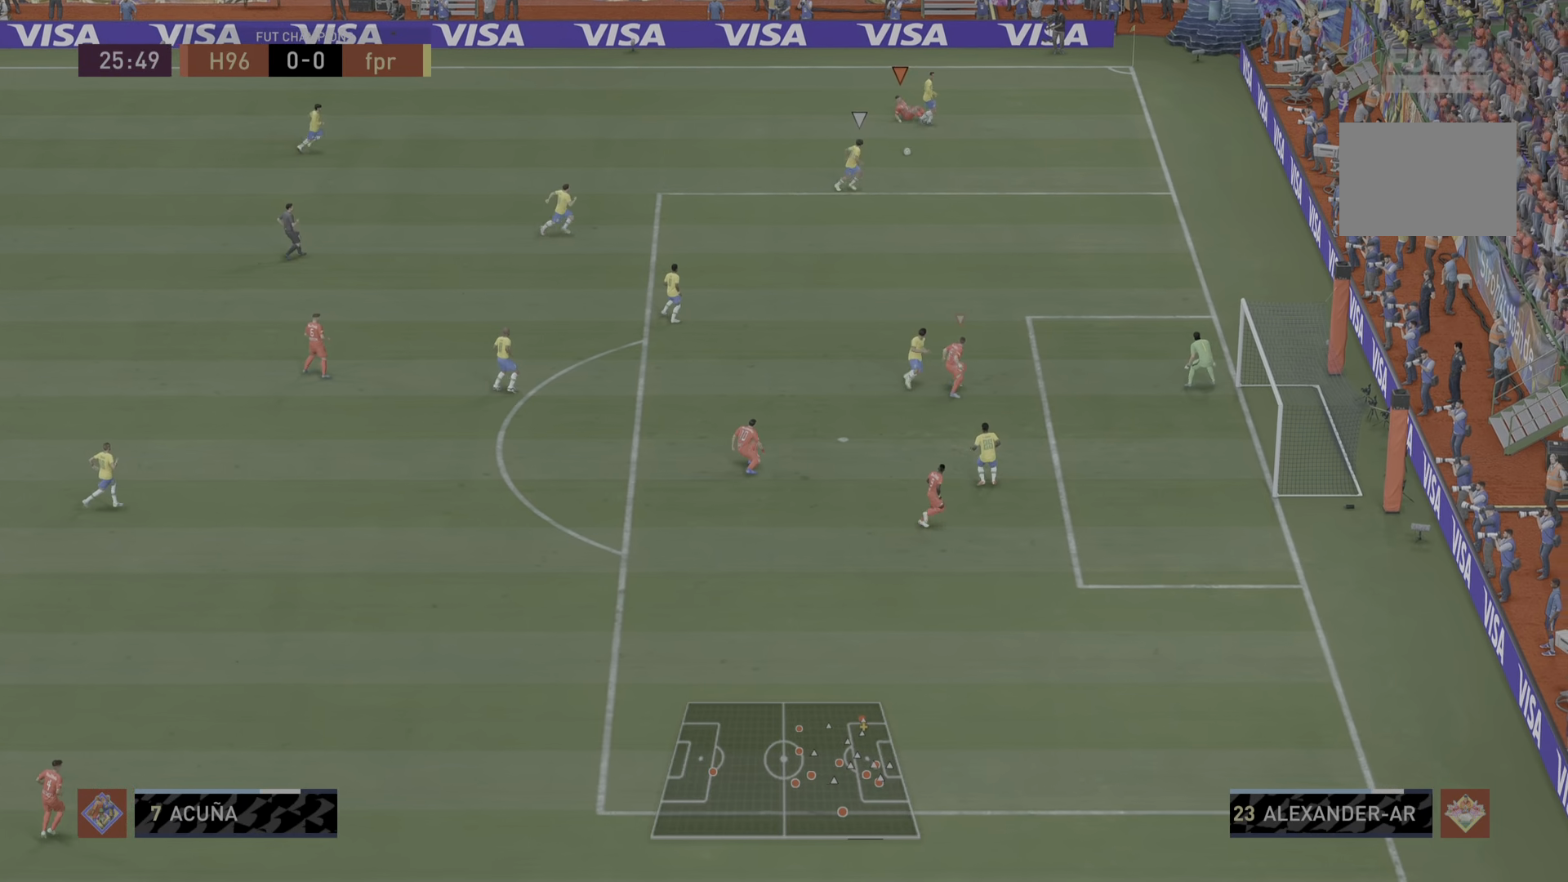
Gameplay with a controller (PlayStation layout); each line is a JSON object with the inputs held at the frame after it. "events" lists button and stick changes between this image and that frame as [ms after this image, input, new state], when the widget could be followed in between. Not read: L3 R3.
{"buttons": ["R1"], "left_stick": "down-left", "right_stick": "center", "events": [[434, "left_stick", "down-left"]]}
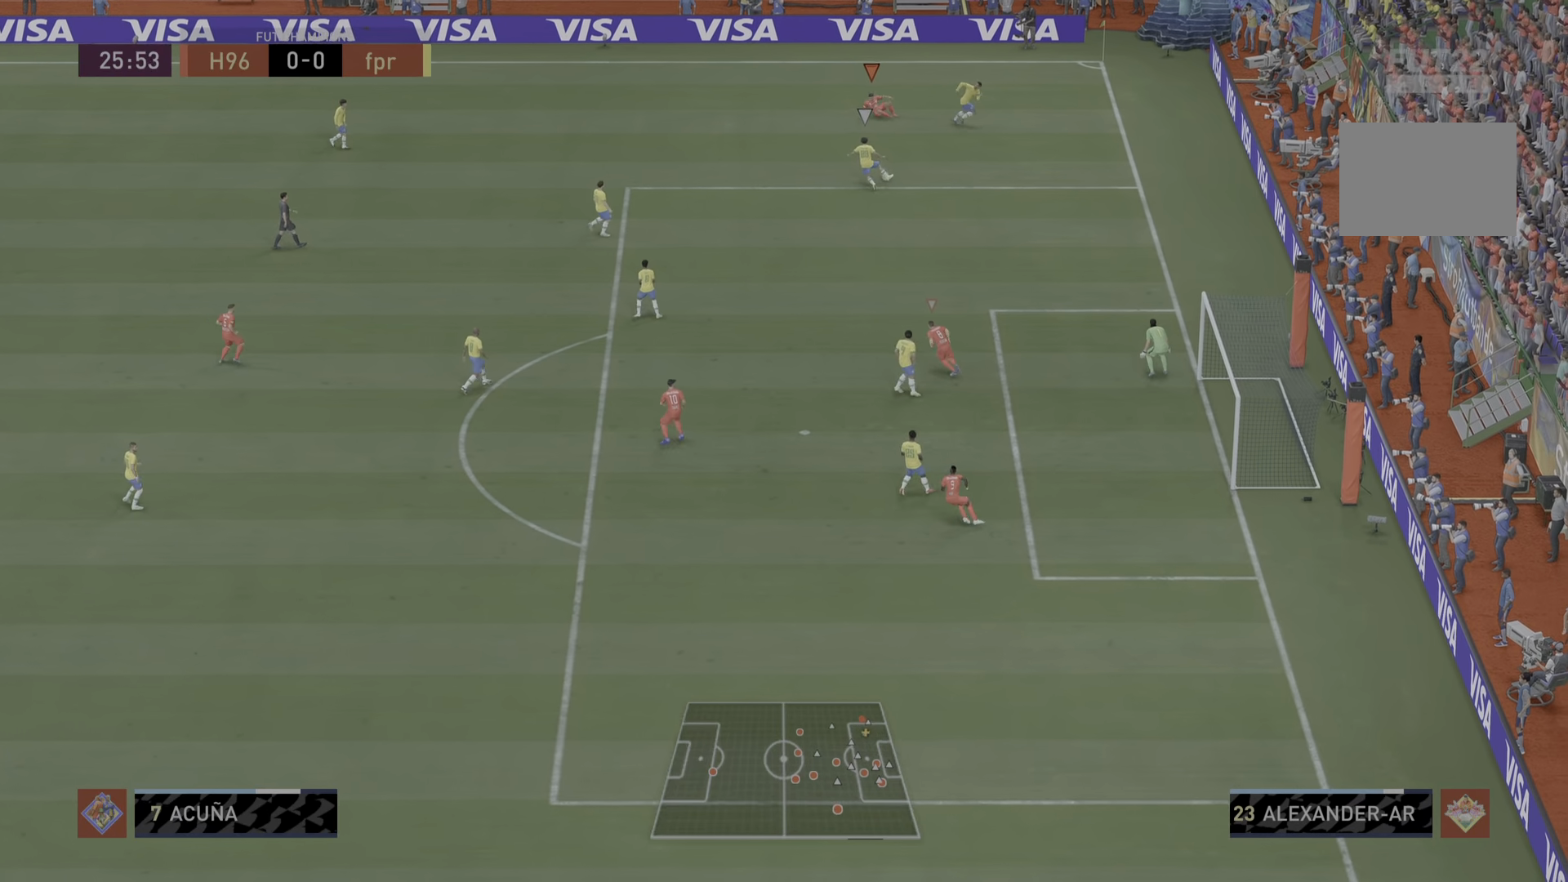
{"buttons": ["R1"], "left_stick": "down-left", "right_stick": "center", "events": []}
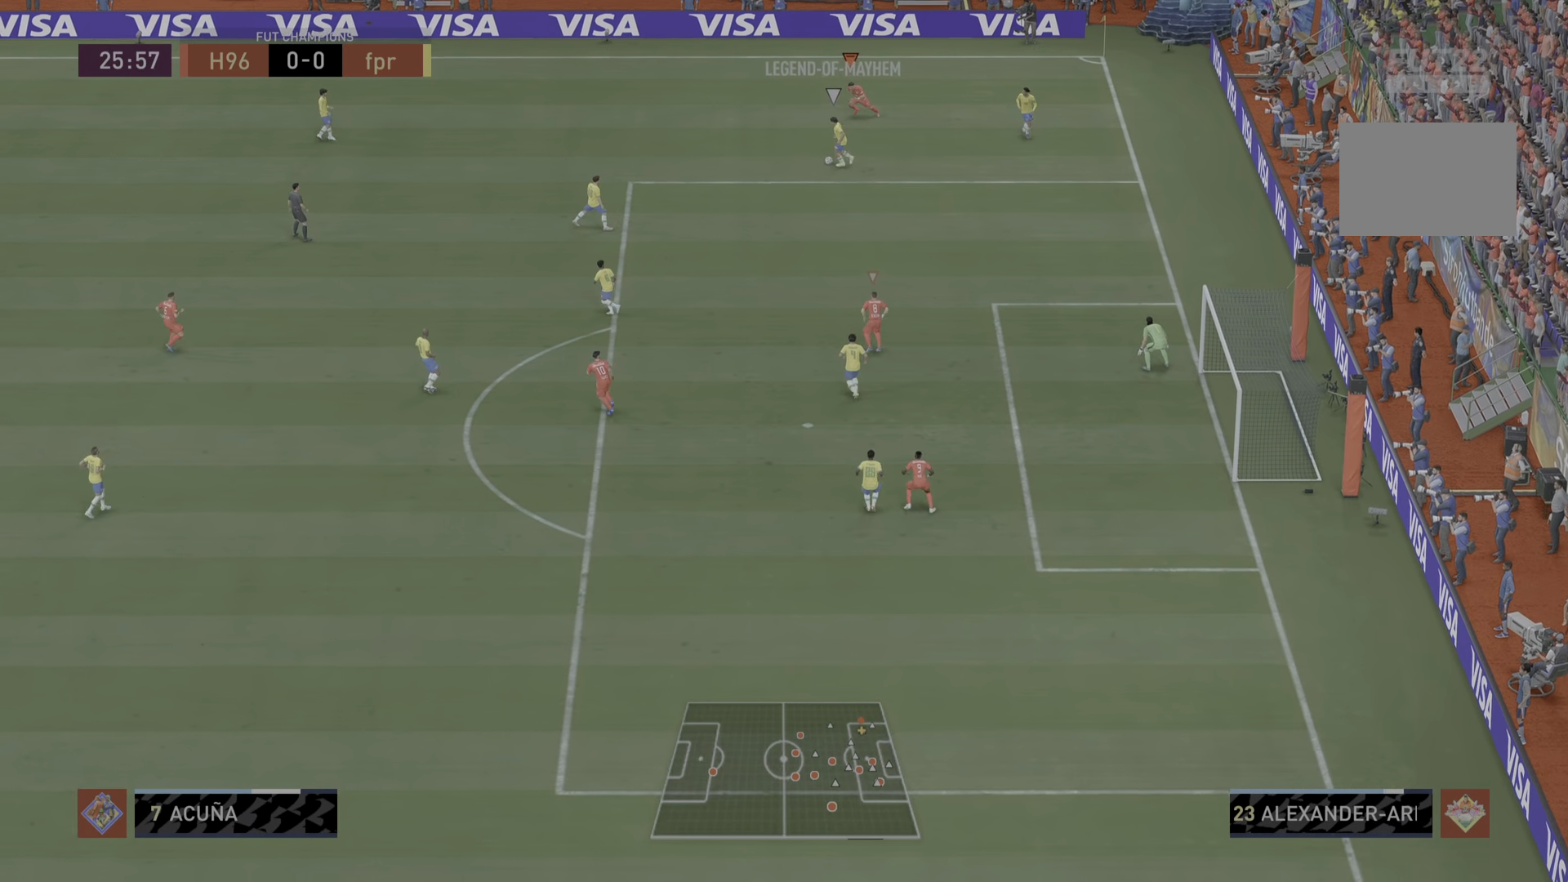
{"buttons": ["R1"], "left_stick": "down-left", "right_stick": "center", "events": []}
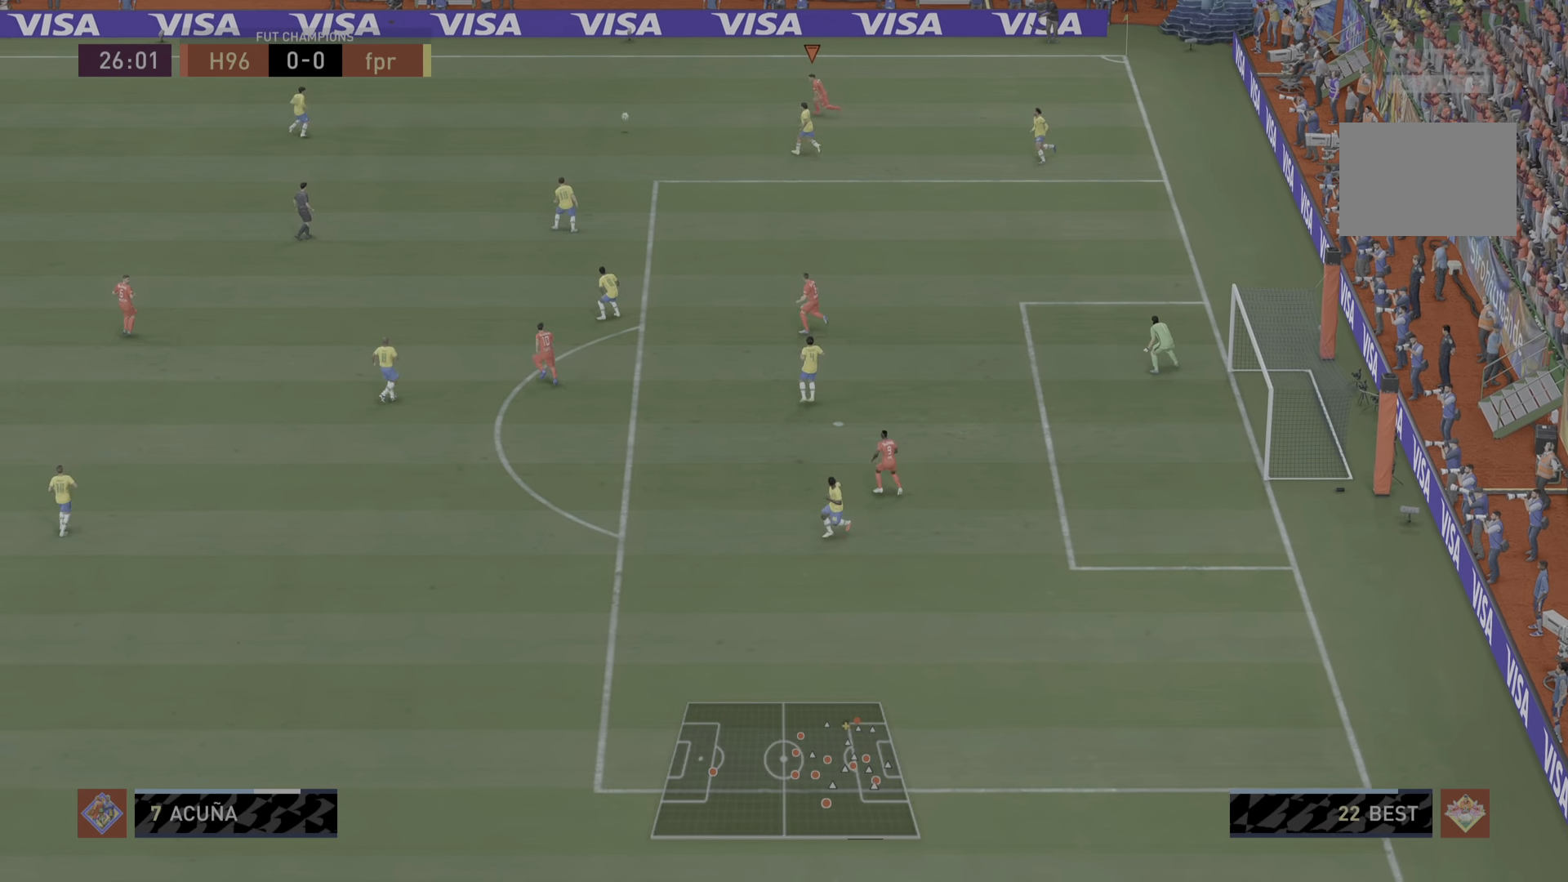
{"buttons": ["R1"], "left_stick": "down-left", "right_stick": "center", "events": []}
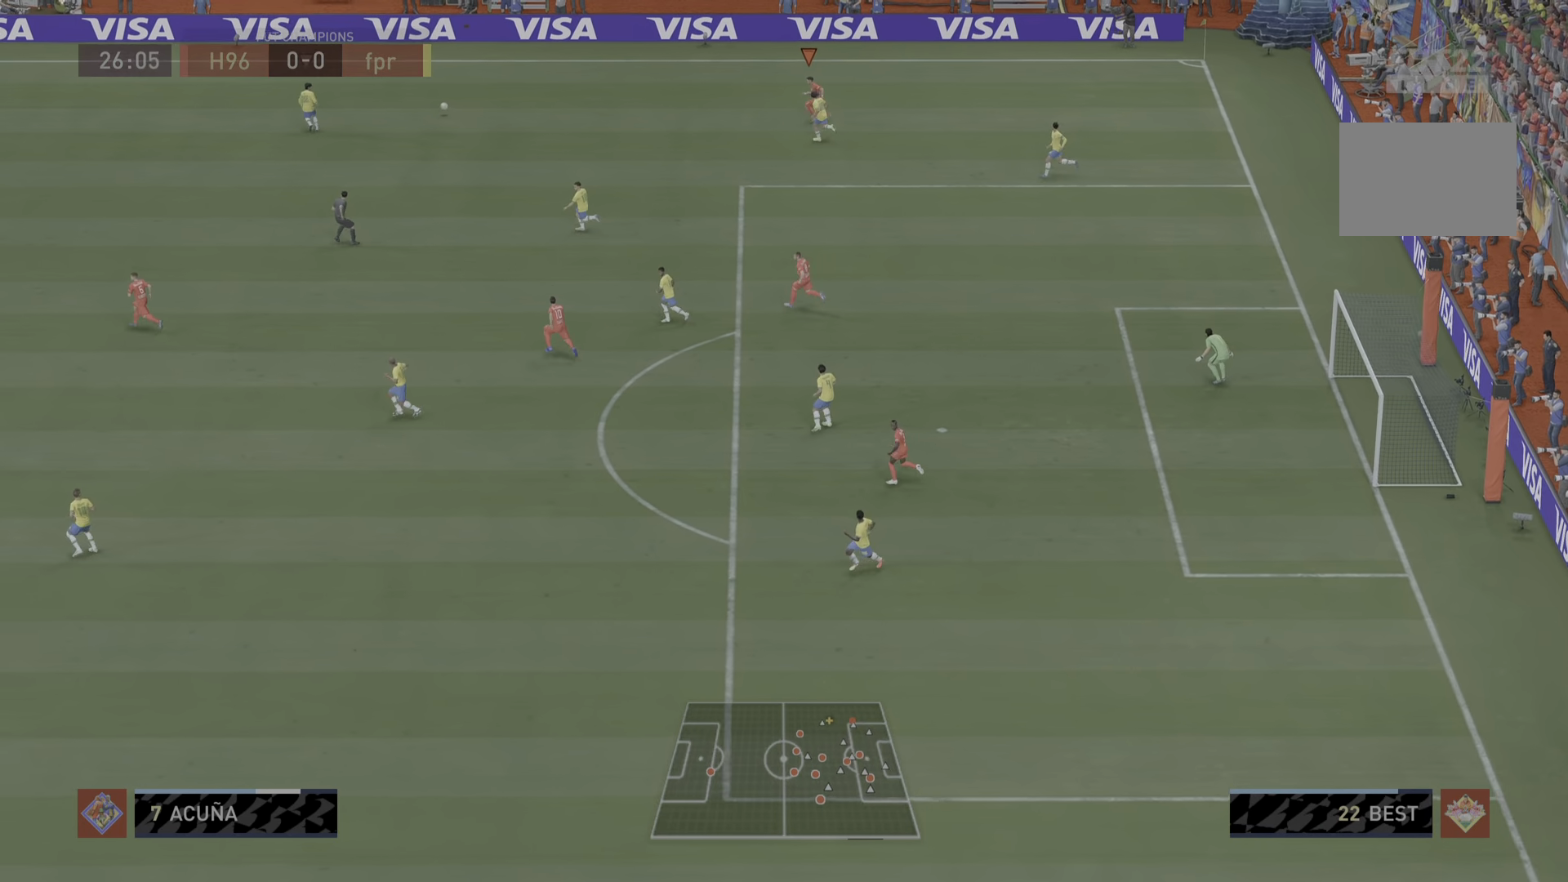
{"buttons": ["L1", "R1"], "left_stick": "up-right", "right_stick": "center", "events": [[250, "left_stick", "left"], [317, "L1", "down"], [350, "left_stick", "up"], [417, "left_stick", "up-right"]]}
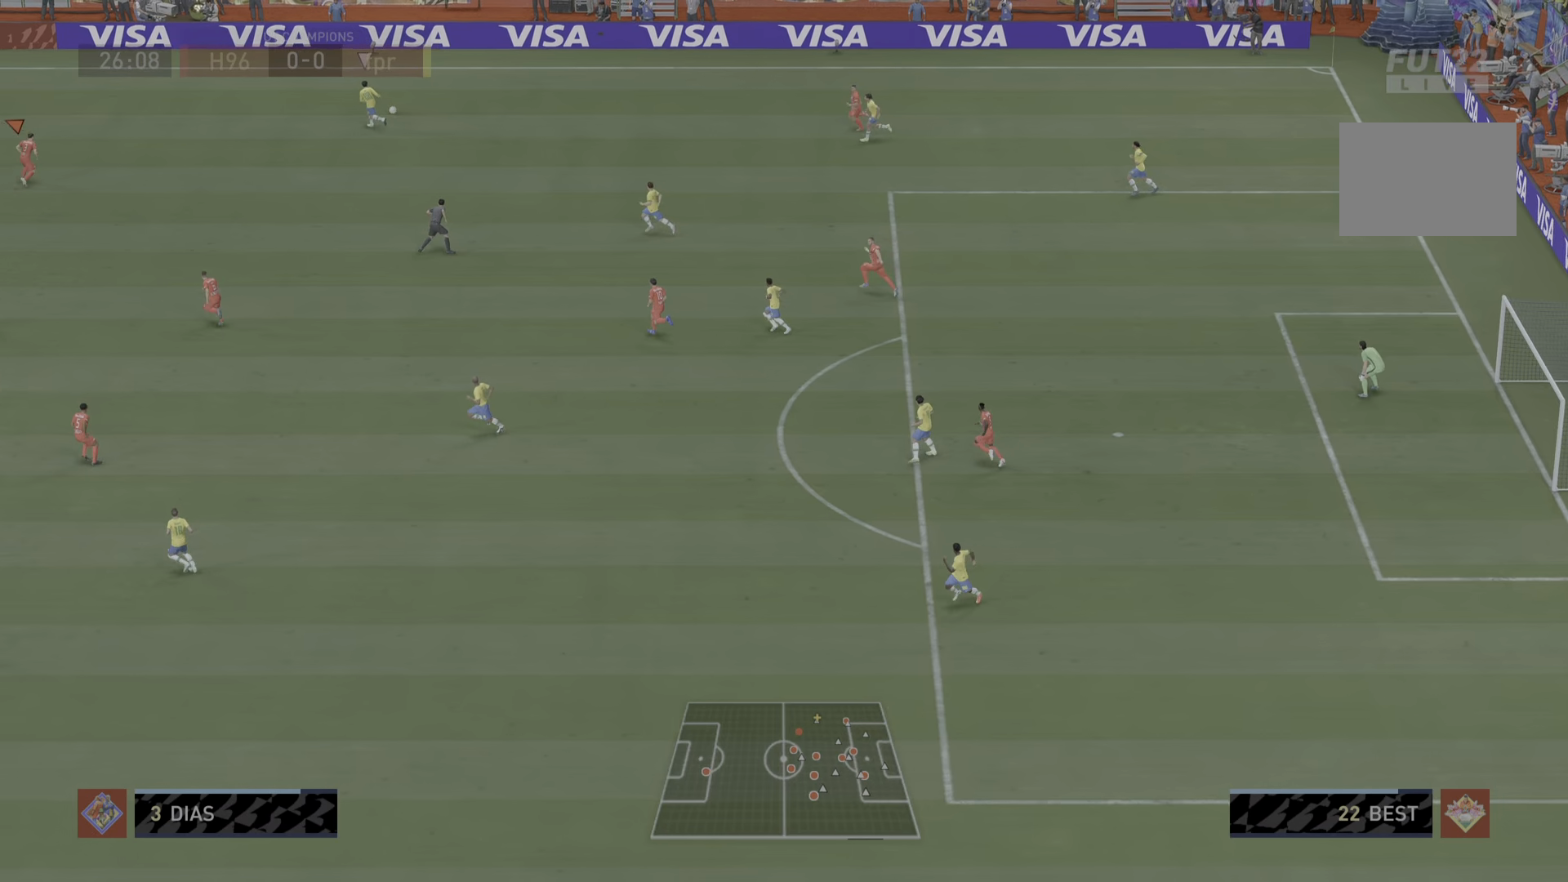
{"buttons": ["R1"], "left_stick": "up", "right_stick": "center", "events": [[16, "L1", "up"], [467, "left_stick", "up"]]}